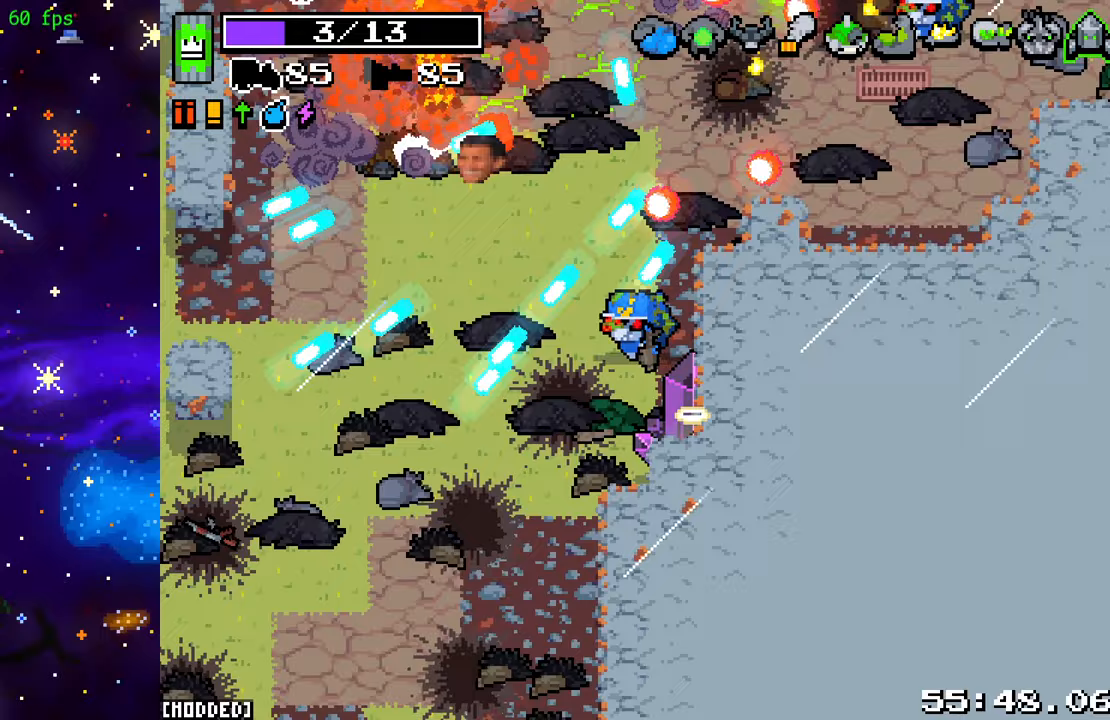
Gameplay with a controller (PlayStation layout); each line is a JSON object with the inputs held at the frame after it. "events" lists button and stick changes between this image and that frame as [ms after this image, input, new state], when the widget could be followed in between. Not read: L3 R3.
{"buttons": ["R2"], "left_stick": "down", "right_stick": "up", "events": [[17, "left_stick", "down-left"], [133, "right_stick", "up"], [217, "R2", "down"], [233, "L2", "up"], [500, "left_stick", "down"]]}
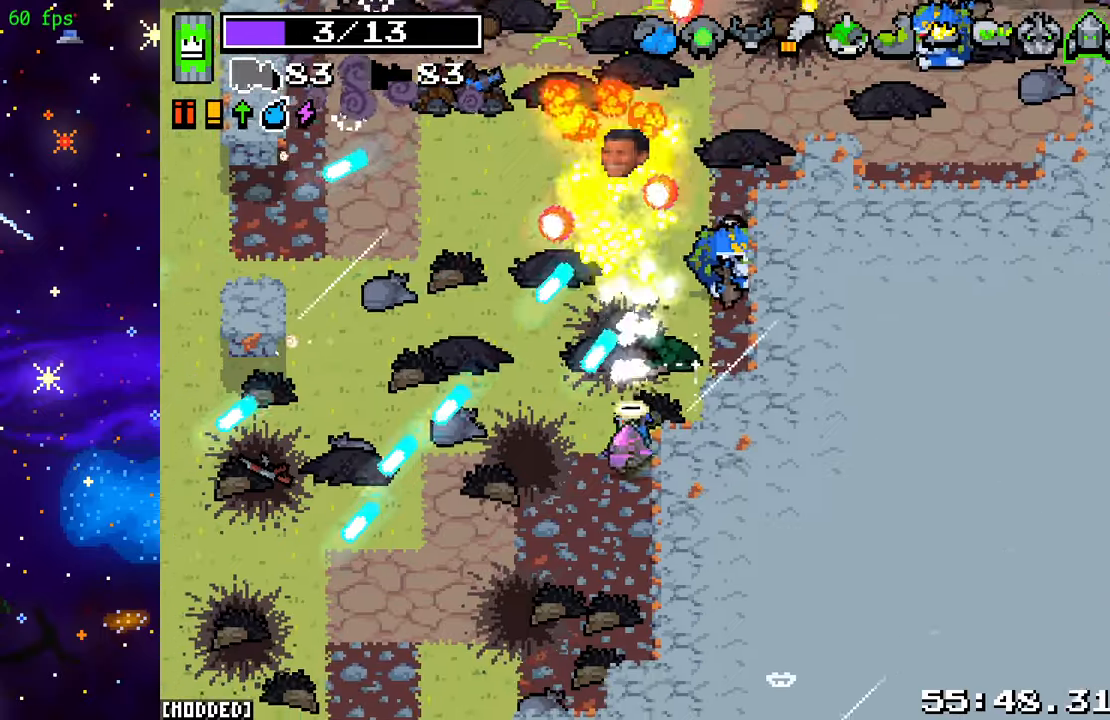
{"buttons": ["R2"], "left_stick": "up-left", "right_stick": "up-right", "events": [[117, "left_stick", "down-right"], [217, "right_stick", "up-right"], [267, "left_stick", "down-left"], [383, "left_stick", "up-left"]]}
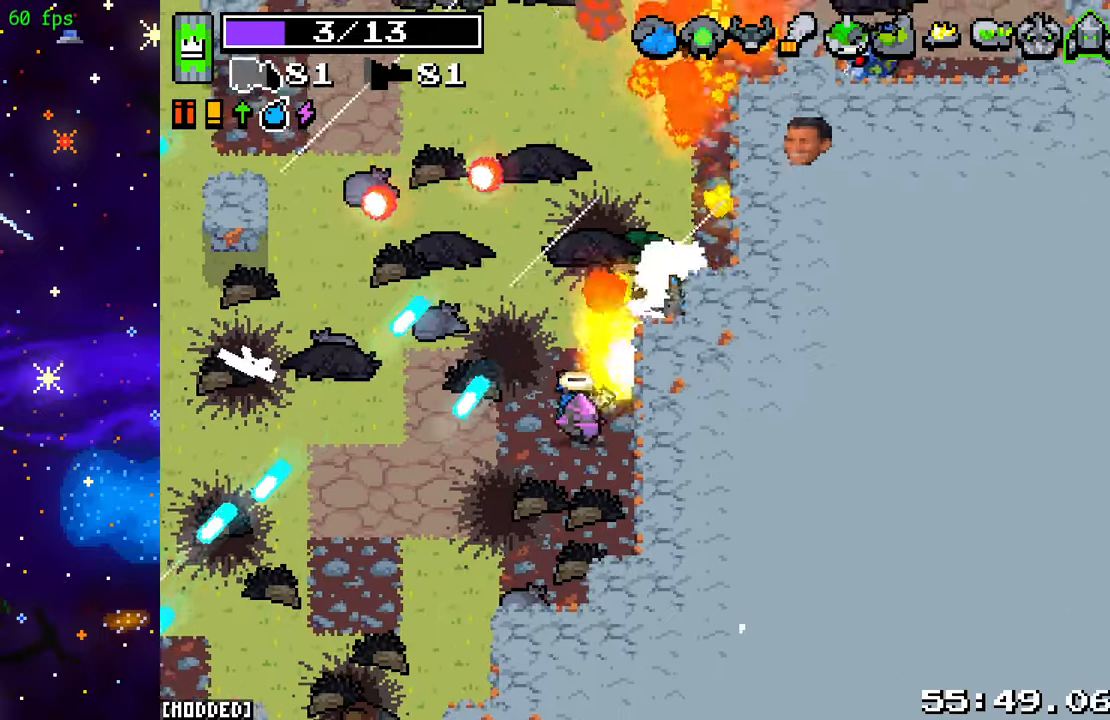
{"buttons": ["R2"], "left_stick": "down-left", "right_stick": "up", "events": [[183, "left_stick", "down-left"], [467, "right_stick", "up"]]}
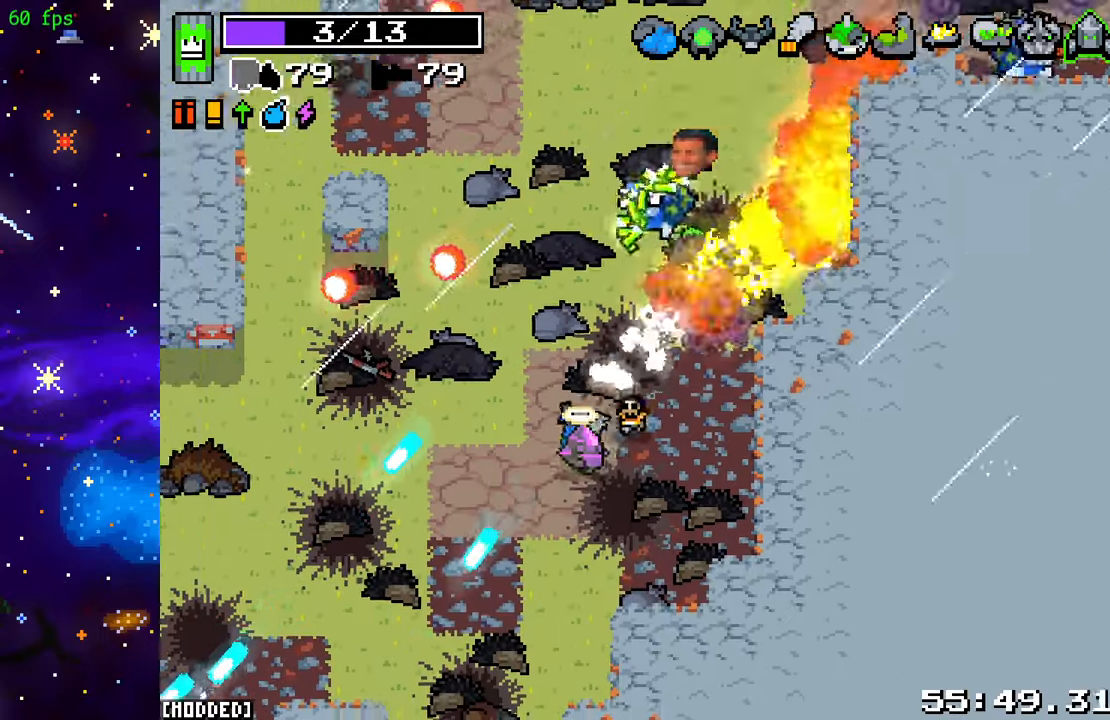
{"buttons": [], "left_stick": "up-right", "right_stick": "center", "events": [[233, "left_stick", "up"], [283, "right_stick", "up-right"], [350, "R2", "up"], [350, "left_stick", "up-right"], [400, "right_stick", "center"]]}
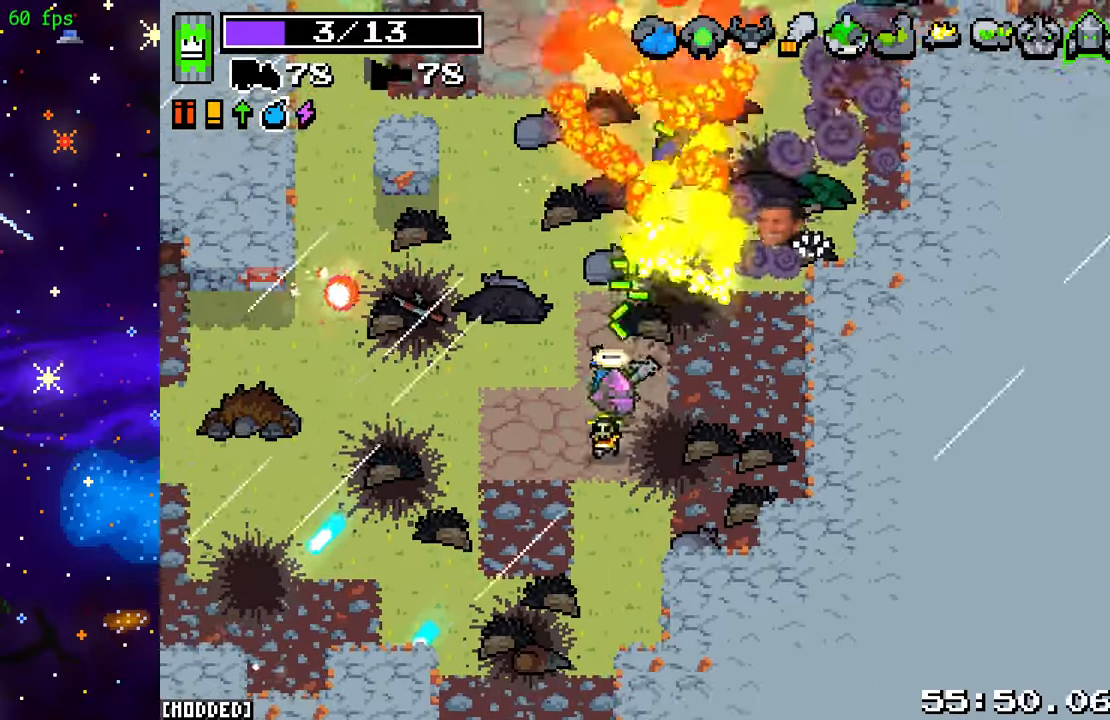
{"buttons": [], "left_stick": "left", "right_stick": "up-right", "events": [[83, "L1", "down"], [117, "right_stick", "up"], [167, "right_stick", "up-right"], [217, "L1", "up"], [283, "R2", "down"], [333, "left_stick", "left"], [450, "R2", "up"]]}
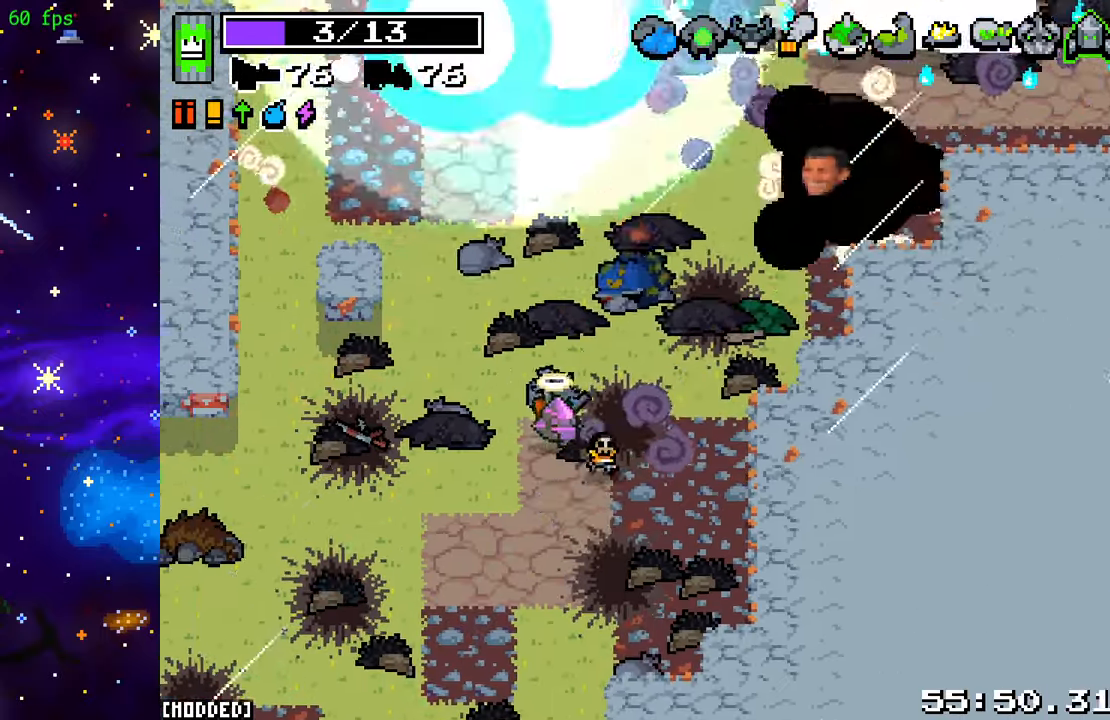
{"buttons": [], "left_stick": "up-right", "right_stick": "up-right", "events": [[33, "R2", "down"], [183, "R2", "up"], [300, "R2", "down"], [367, "left_stick", "up"], [417, "left_stick", "up-right"], [450, "R2", "up"]]}
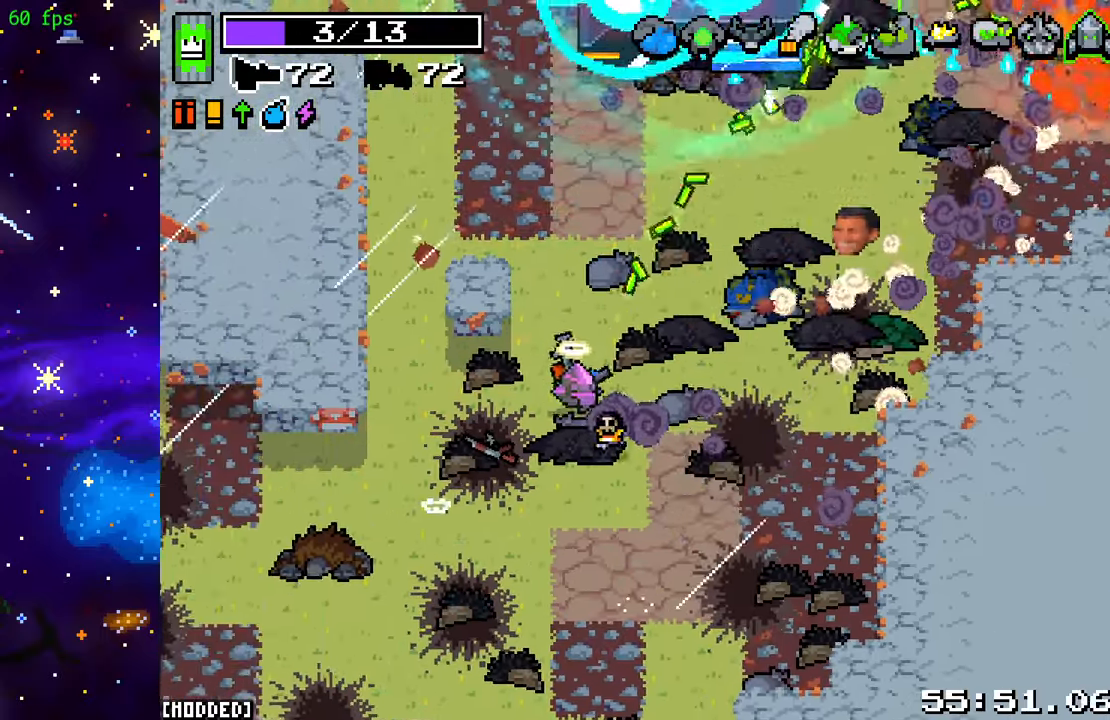
{"buttons": [], "left_stick": "right", "right_stick": "up-right", "events": [[50, "R2", "down"], [67, "left_stick", "right"], [200, "R2", "up"], [333, "R2", "down"], [483, "R2", "up"]]}
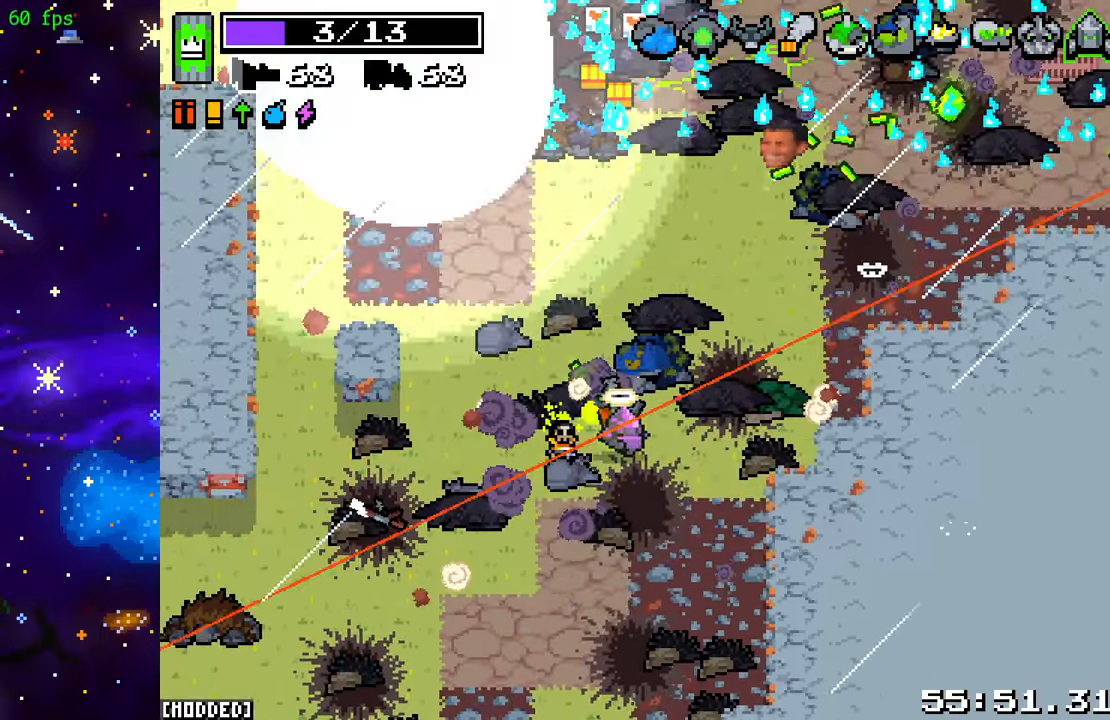
{"buttons": [], "left_stick": "up-left", "right_stick": "up-right", "events": [[100, "R2", "down"], [100, "right_stick", "up"], [167, "left_stick", "up-left"], [250, "R2", "up"], [300, "left_stick", "up"], [367, "R2", "down"], [367, "right_stick", "up-right"], [483, "left_stick", "up-left"], [500, "R2", "up"]]}
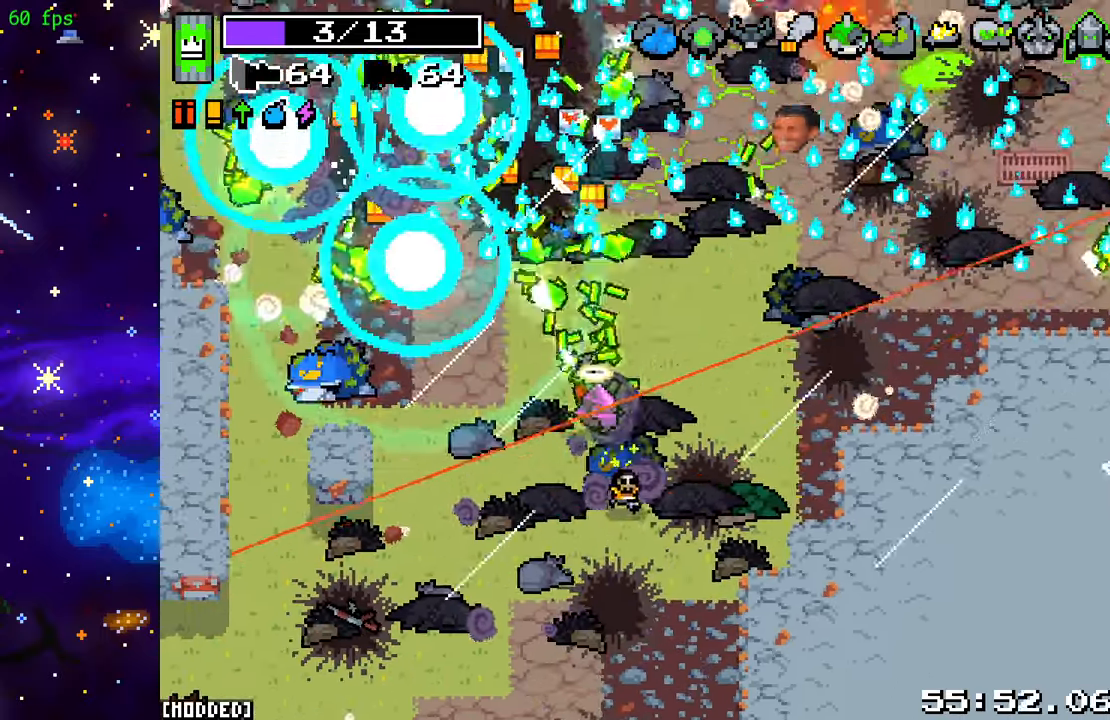
{"buttons": [], "left_stick": "up", "right_stick": "center", "events": [[100, "R2", "down"], [250, "R2", "up"], [350, "R2", "down"], [467, "left_stick", "up"], [467, "right_stick", "center"], [483, "R2", "up"]]}
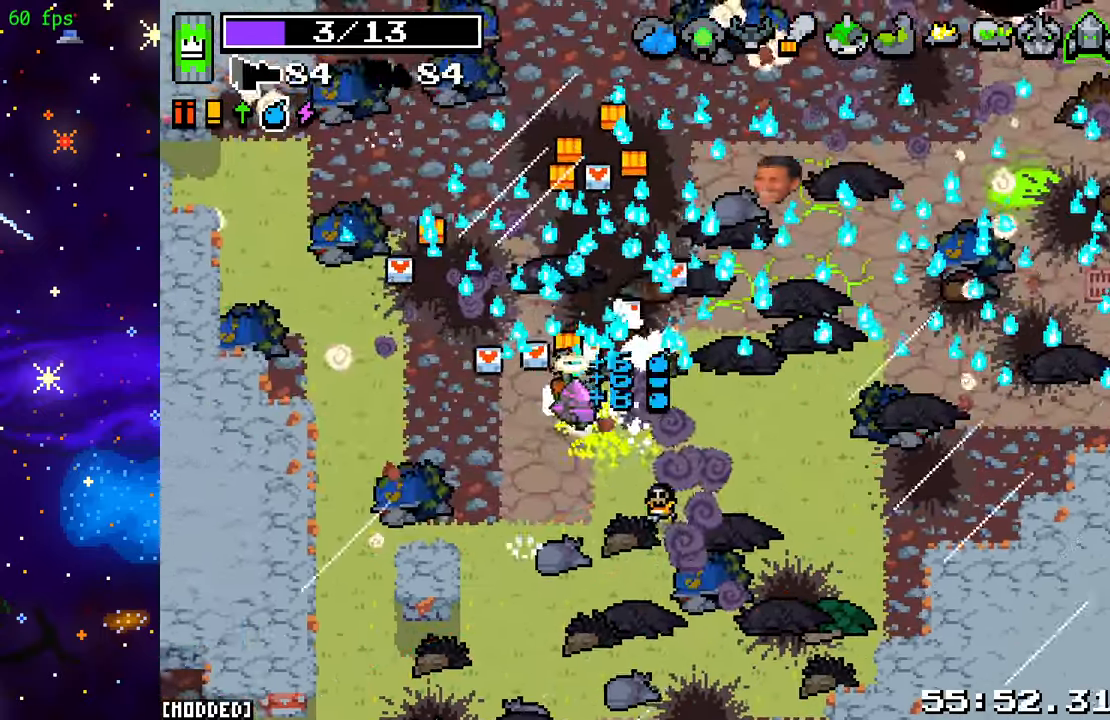
{"buttons": ["R2"], "left_stick": "up-right", "right_stick": "up-right", "events": [[83, "L1", "down"], [200, "L1", "up"], [233, "left_stick", "up-left"], [233, "right_stick", "right"], [383, "R2", "down"], [383, "right_stick", "up-right"], [400, "left_stick", "up-right"]]}
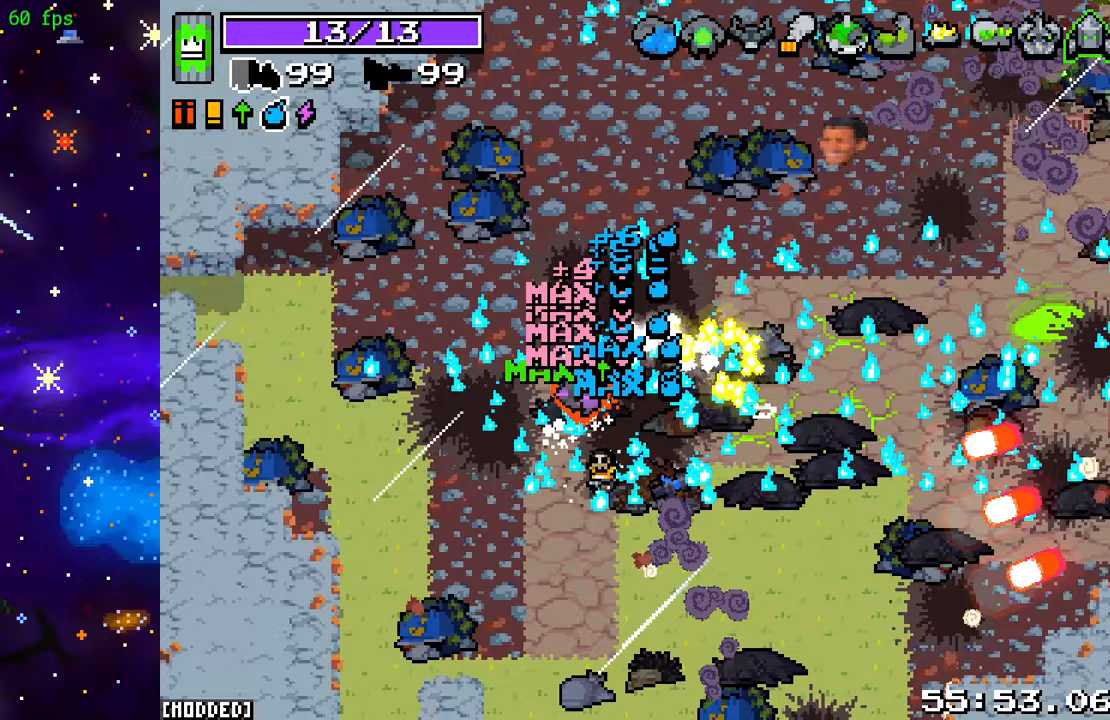
{"buttons": [], "left_stick": "up-right", "right_stick": "up-right", "events": [[383, "R2", "up"]]}
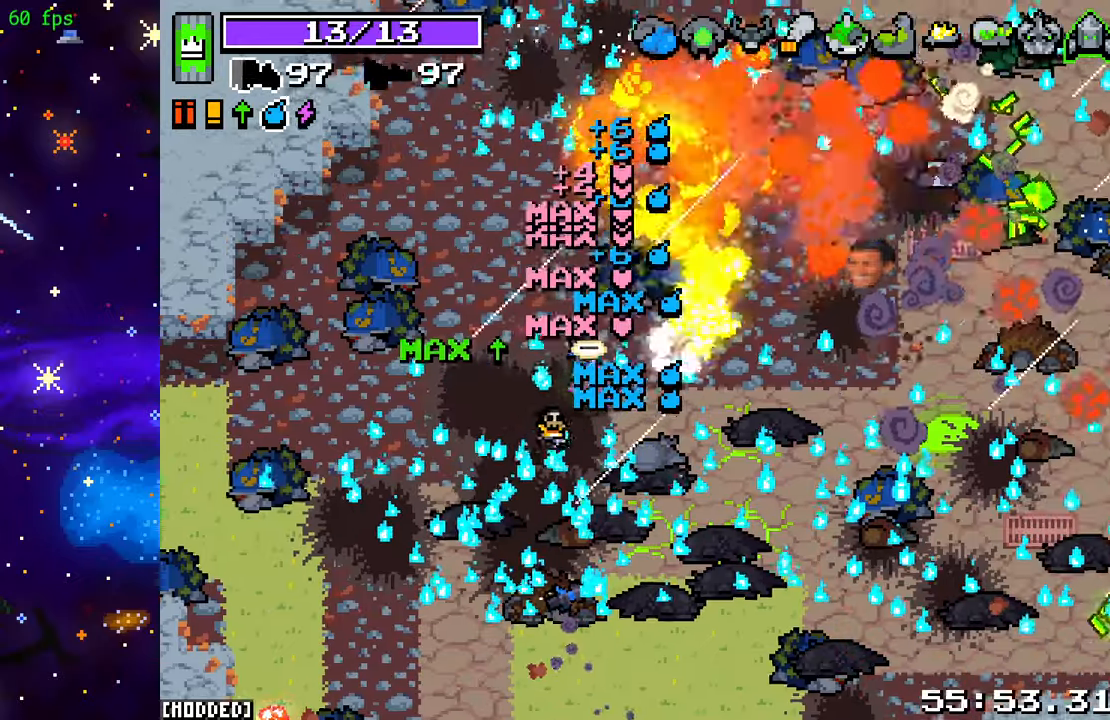
{"buttons": ["R2"], "left_stick": "right", "right_stick": "down-right", "events": [[33, "right_stick", "right"], [67, "left_stick", "right"], [267, "R2", "down"], [500, "right_stick", "down-right"]]}
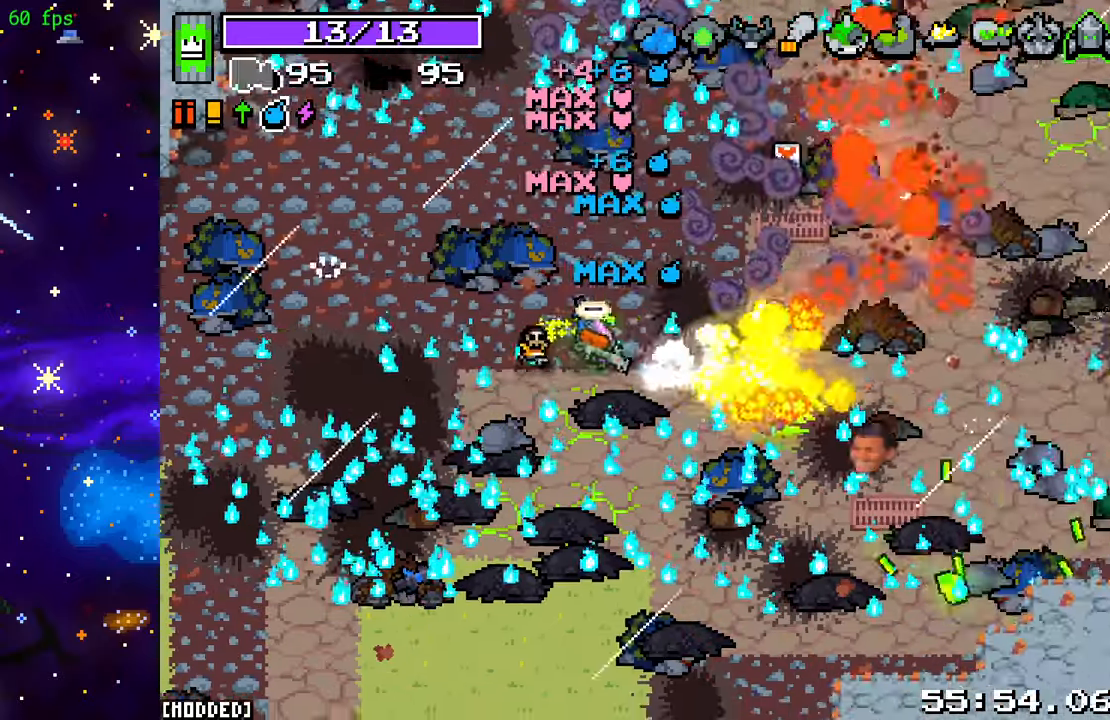
{"buttons": ["R2"], "left_stick": "up-right", "right_stick": "right", "events": [[283, "right_stick", "right"], [367, "left_stick", "up-right"]]}
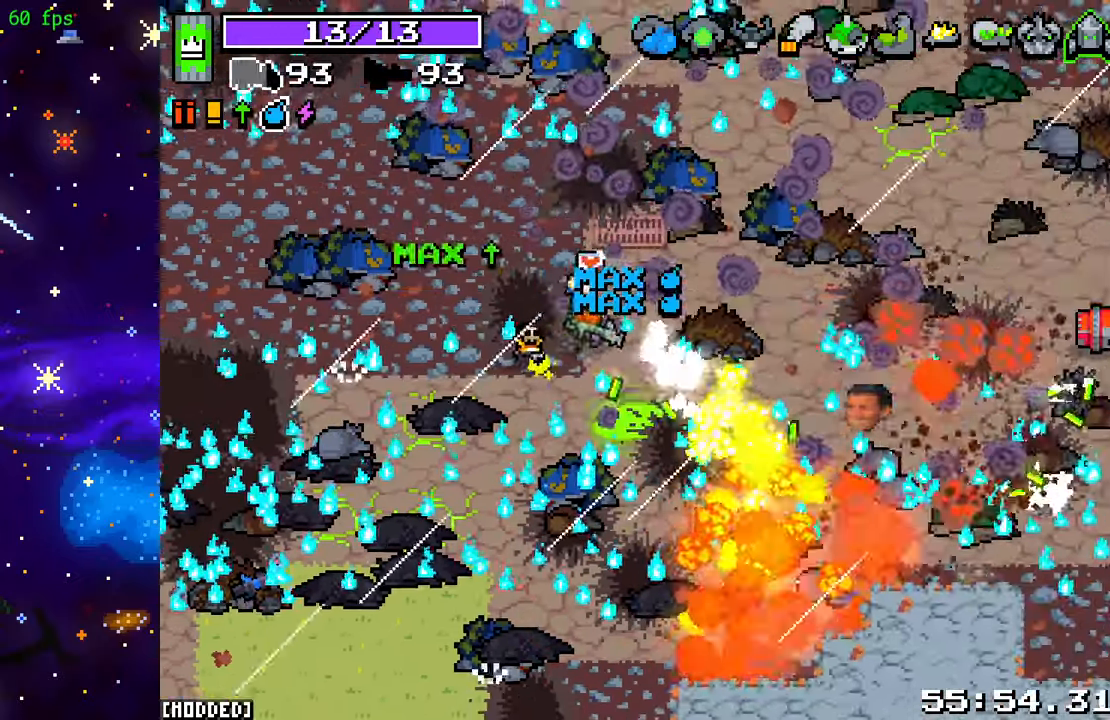
{"buttons": [], "left_stick": "down-right", "right_stick": "center", "events": [[300, "left_stick", "down-right"], [383, "R2", "up"], [467, "right_stick", "center"]]}
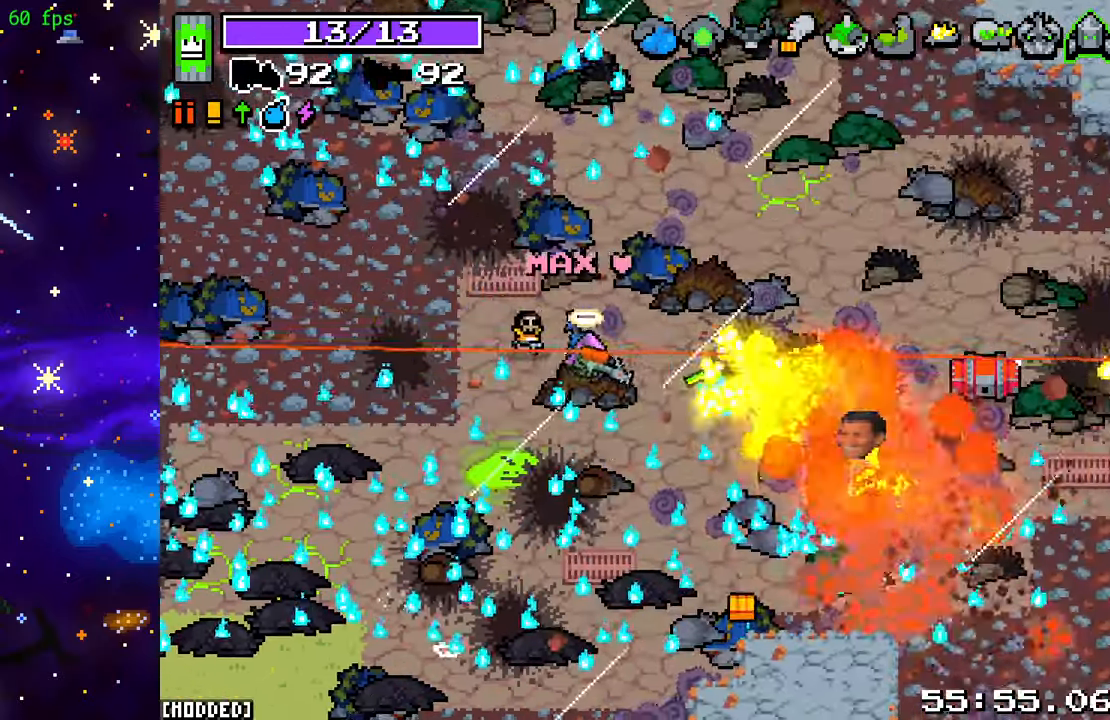
{"buttons": ["L1"], "left_stick": "down-right", "right_stick": "right", "events": [[167, "right_stick", "right"], [250, "R2", "down"], [383, "L1", "down"], [383, "R2", "up"]]}
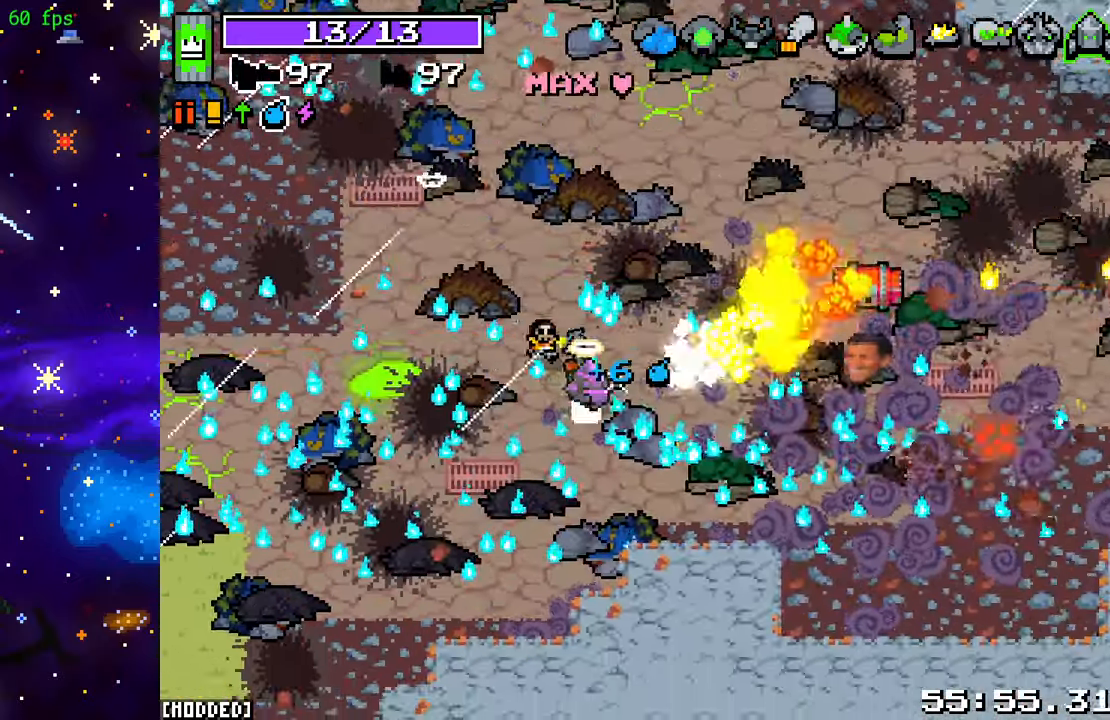
{"buttons": [], "left_stick": "right", "right_stick": "right", "events": [[33, "L1", "up"], [33, "R2", "down"], [200, "R2", "up"], [300, "R2", "down"], [450, "R2", "up"], [483, "left_stick", "right"]]}
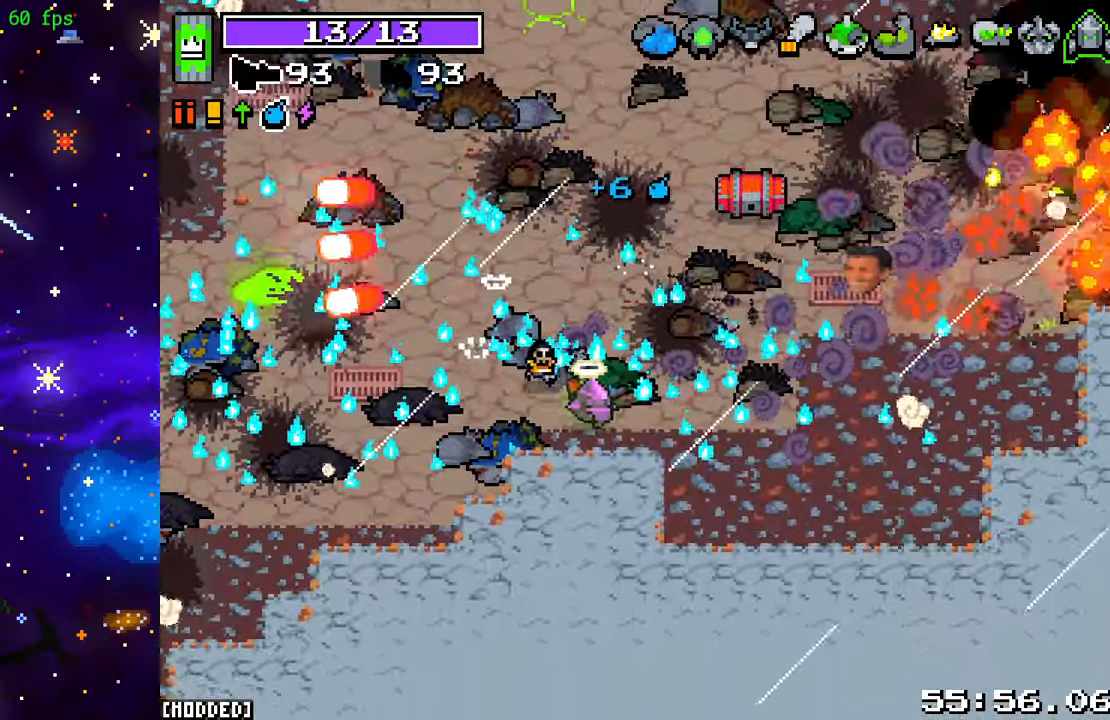
{"buttons": [], "left_stick": "right", "right_stick": "right", "events": [[67, "R2", "down"], [200, "R2", "up"]]}
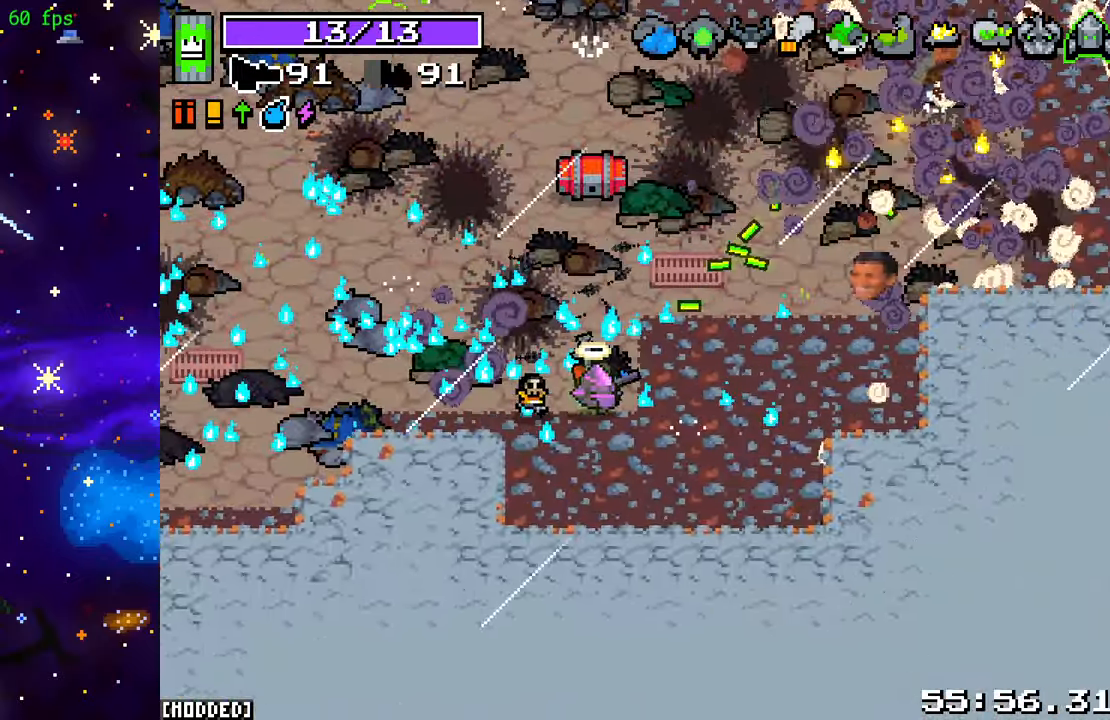
{"buttons": [], "left_stick": "up-right", "right_stick": "right", "events": [[33, "left_stick", "up-right"]]}
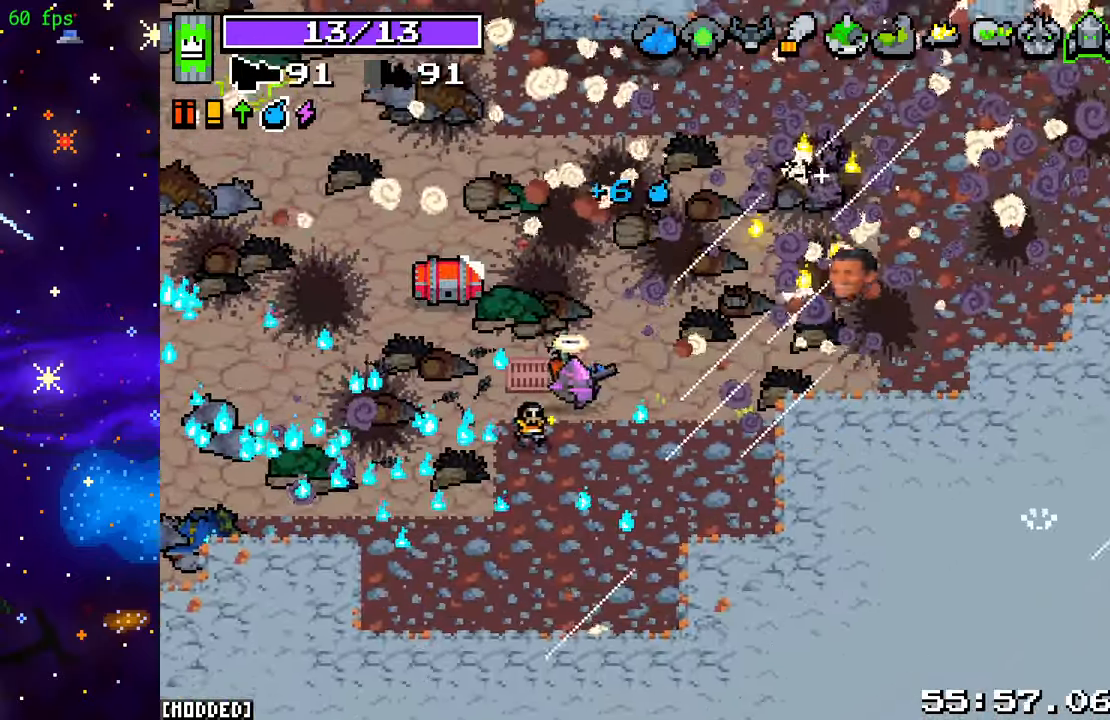
{"buttons": [], "left_stick": "up-right", "right_stick": "up-right", "events": [[317, "L1", "down"], [317, "right_stick", "up-right"], [483, "L1", "up"]]}
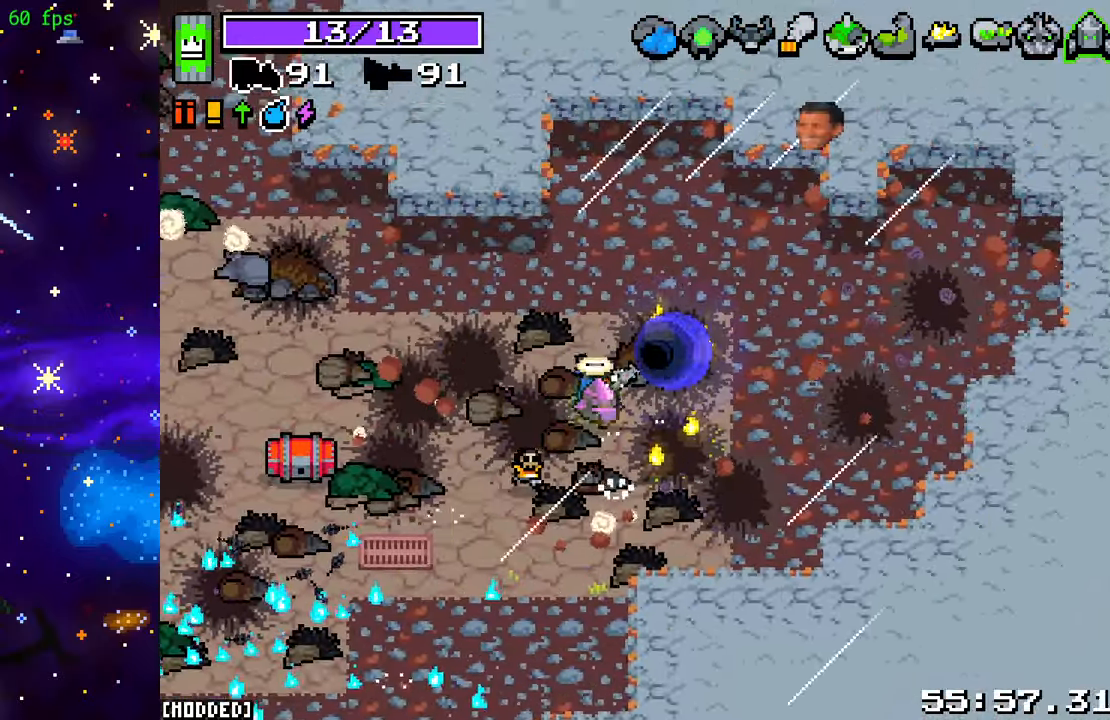
{"buttons": [], "left_stick": "center", "right_stick": "up-left", "events": [[117, "right_stick", "up"], [150, "left_stick", "center"], [267, "right_stick", "up-left"]]}
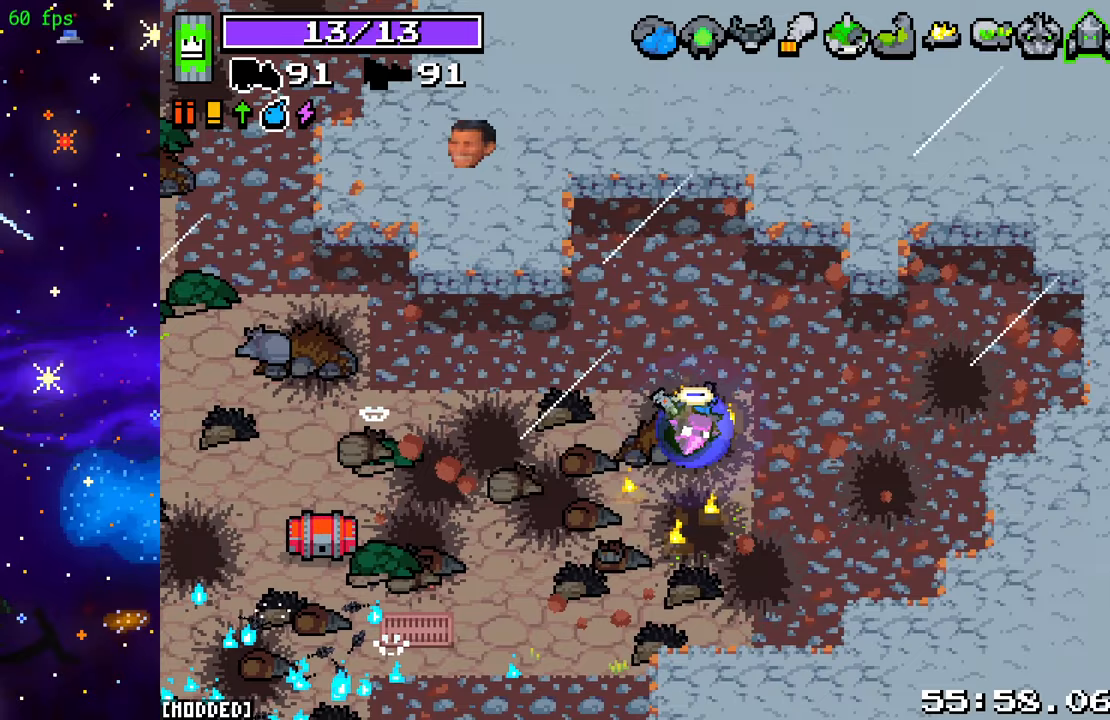
{"buttons": [], "left_stick": "center", "right_stick": "center", "events": [[33, "right_stick", "center"]]}
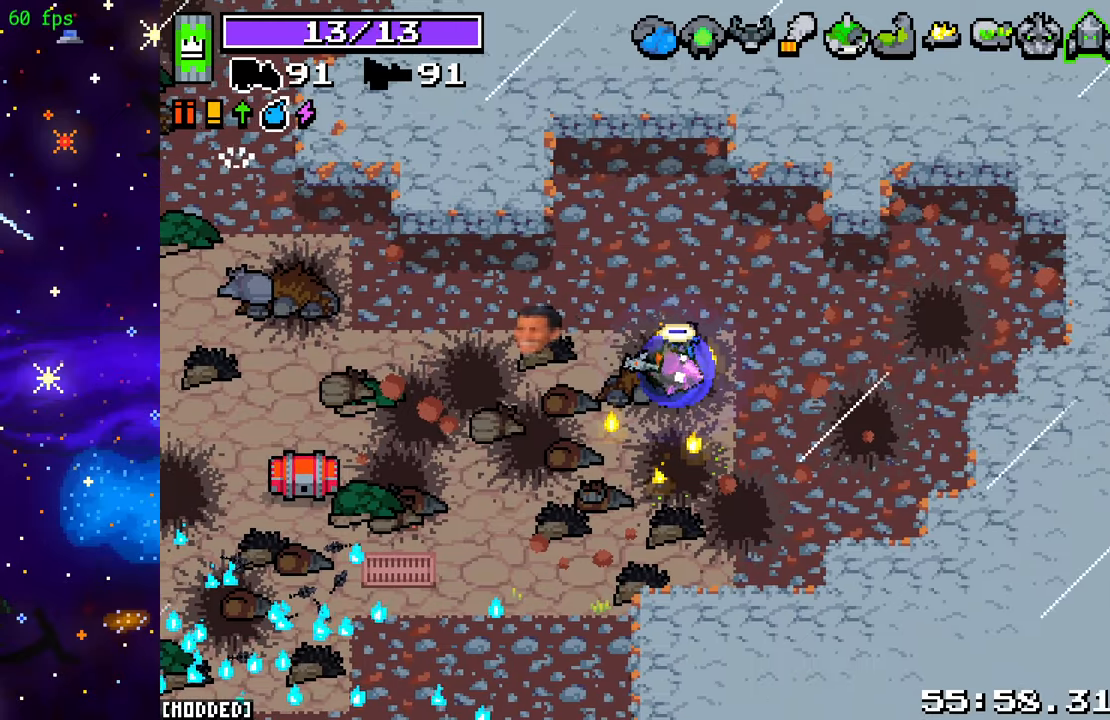
{"buttons": [], "left_stick": "center", "right_stick": "center", "events": []}
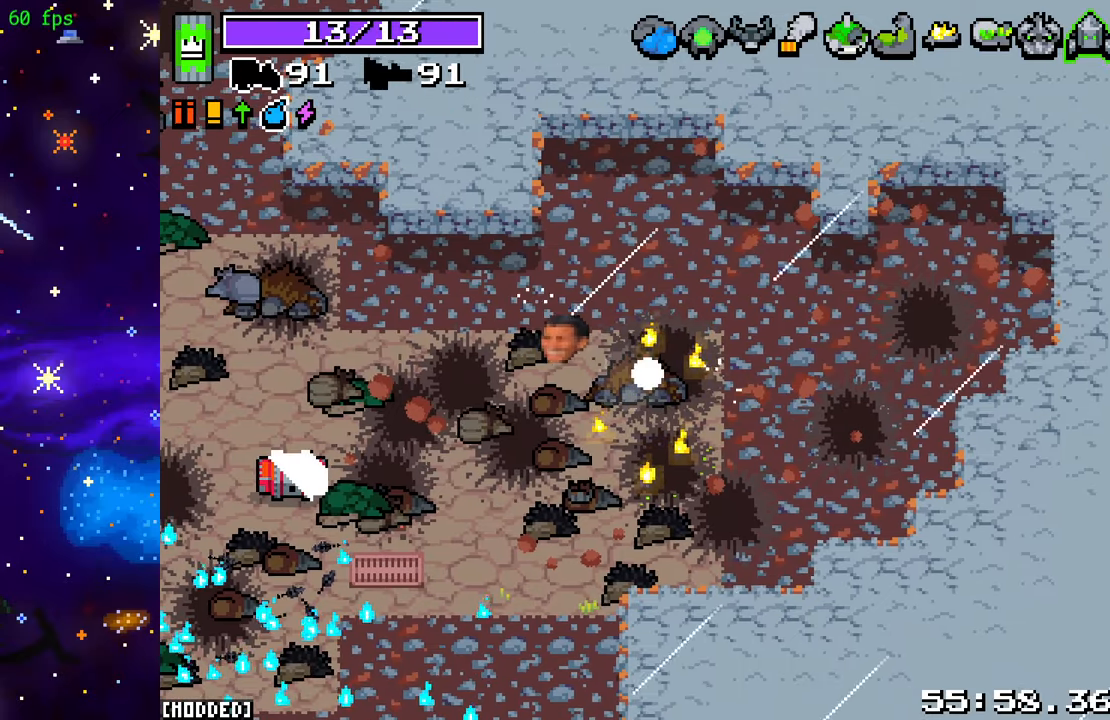
{"buttons": [], "left_stick": "center", "right_stick": "center", "events": []}
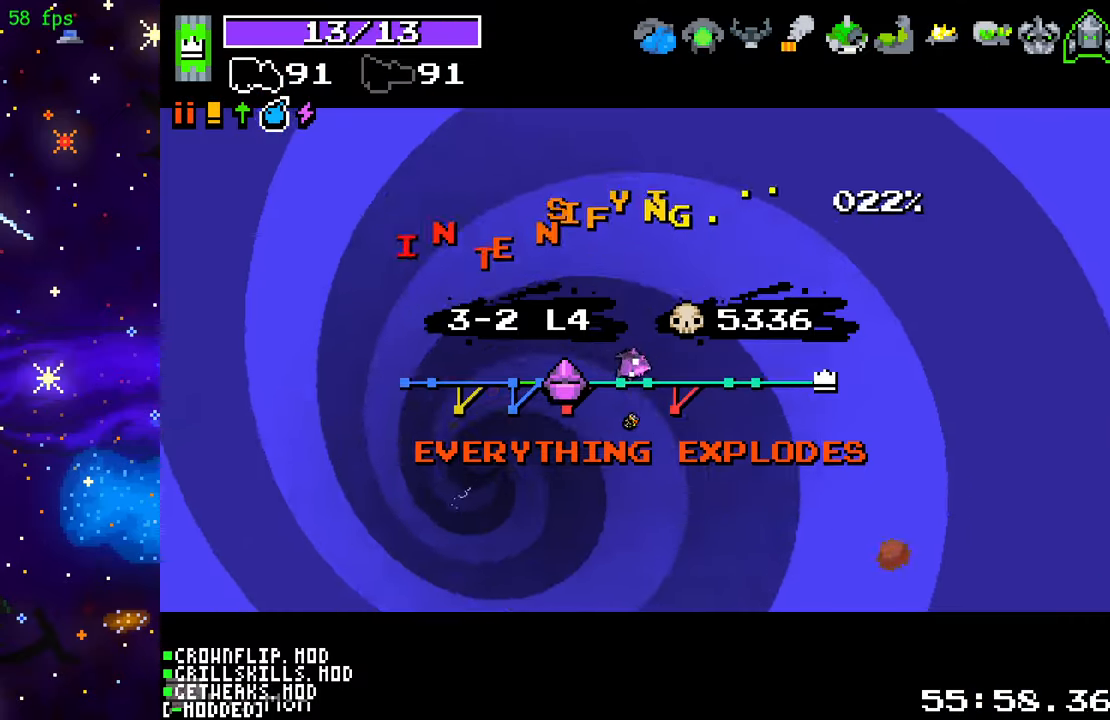
{"buttons": [], "left_stick": "center", "right_stick": "center", "events": []}
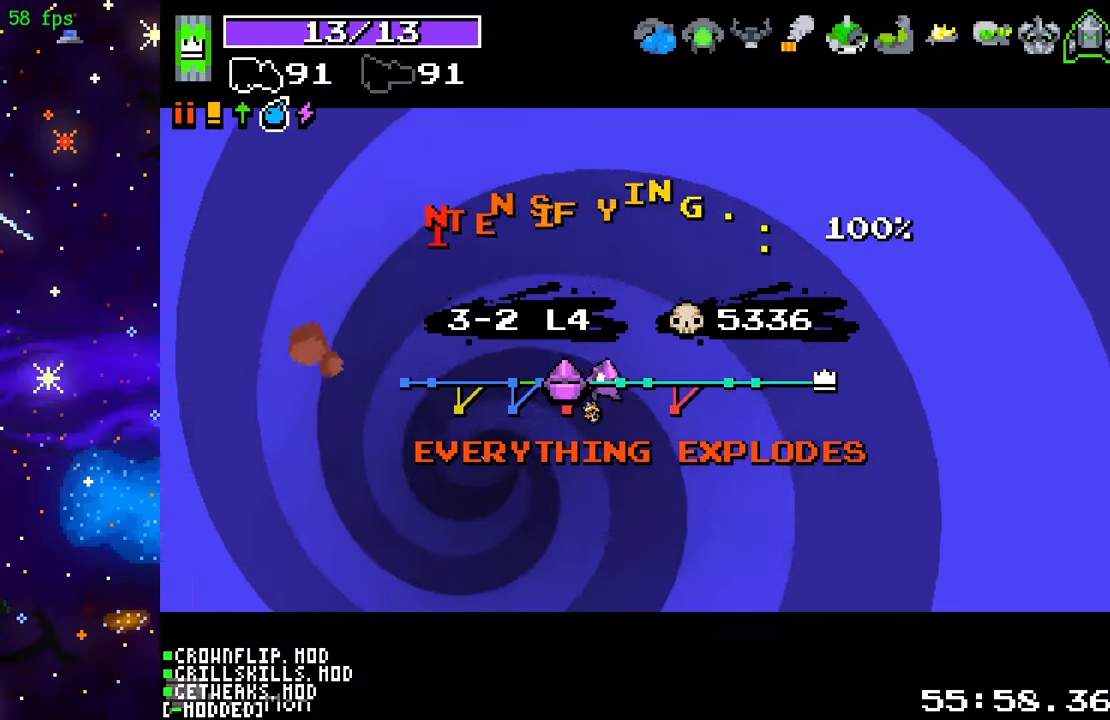
{"buttons": [], "left_stick": "center", "right_stick": "center", "events": []}
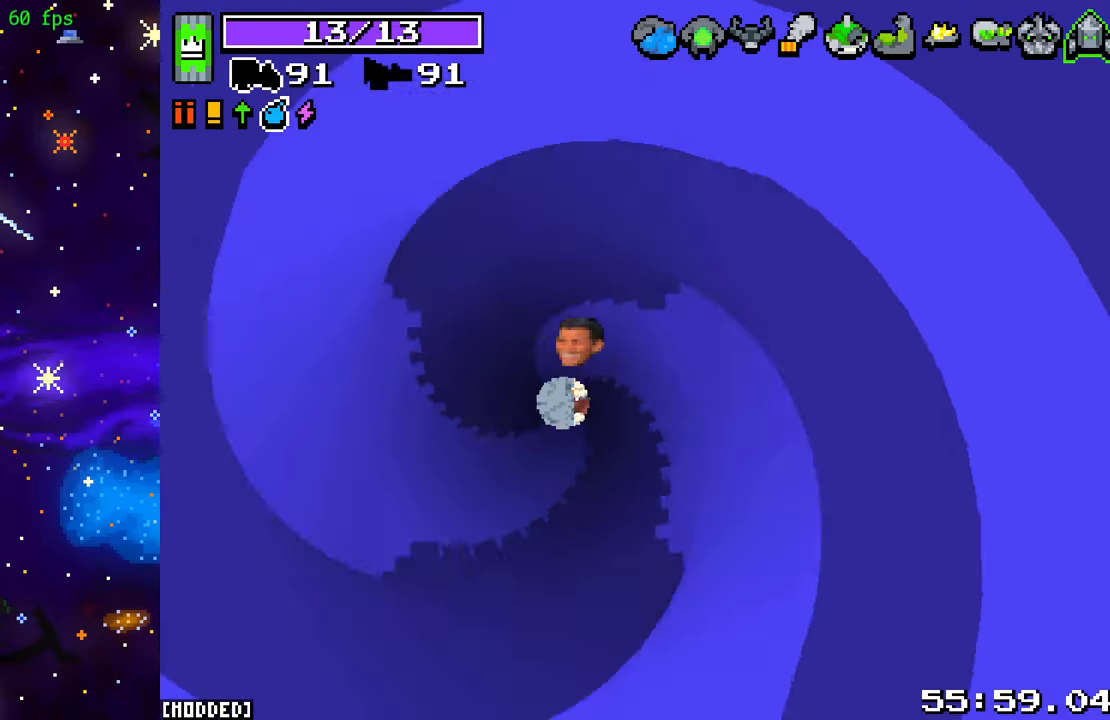
{"buttons": [], "left_stick": "up-right", "right_stick": "right", "events": [[183, "left_stick", "down"], [383, "left_stick", "right"], [383, "right_stick", "right"], [450, "left_stick", "up-right"]]}
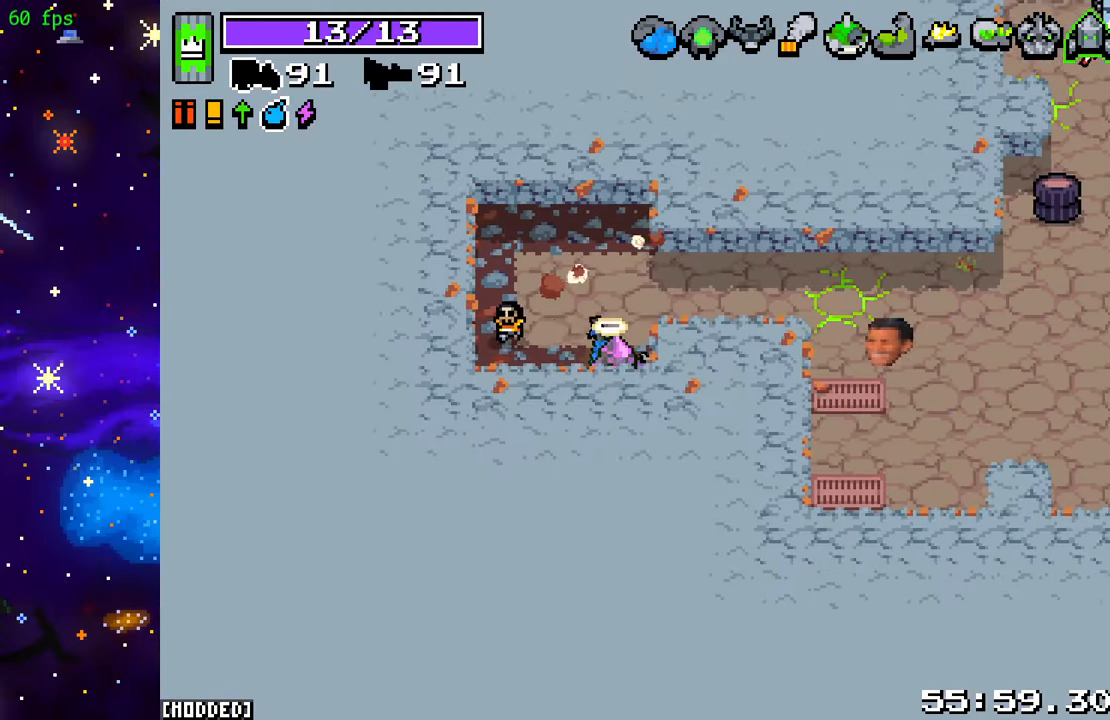
{"buttons": [], "left_stick": "right", "right_stick": "right", "events": [[217, "left_stick", "right"]]}
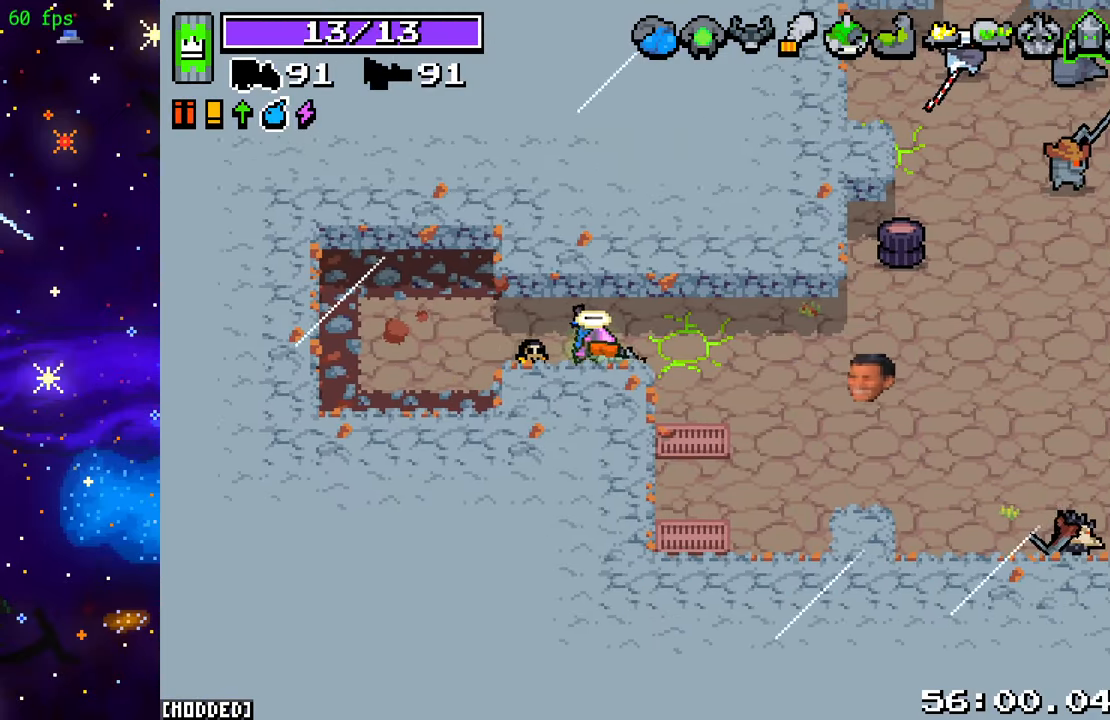
{"buttons": ["R2"], "left_stick": "right", "right_stick": "right", "events": [[150, "R2", "down"]]}
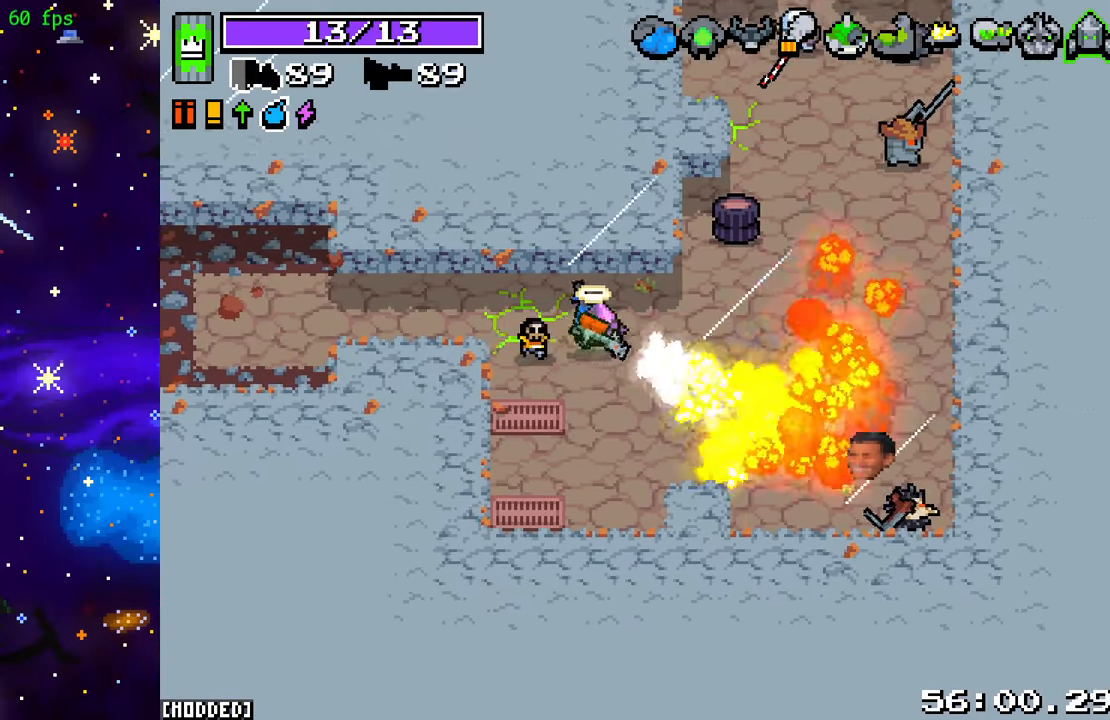
{"buttons": ["R2"], "left_stick": "up-right", "right_stick": "up-right", "events": [[67, "left_stick", "down-right"], [300, "right_stick", "up-right"], [400, "left_stick", "up-right"]]}
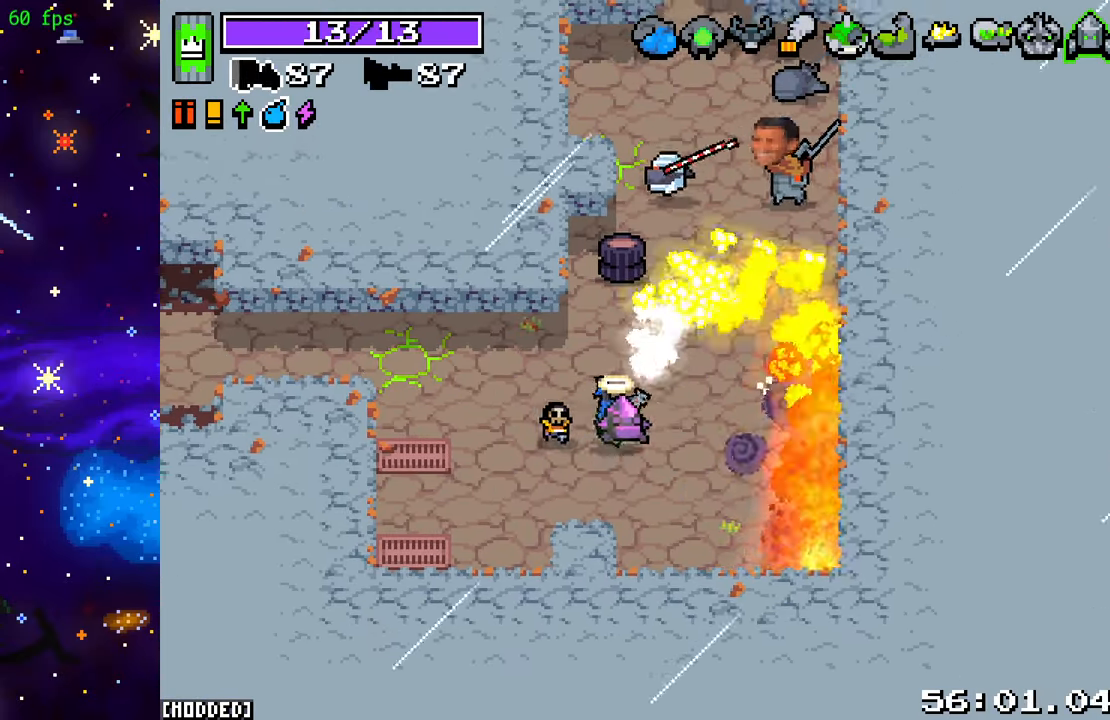
{"buttons": ["R2"], "left_stick": "up-right", "right_stick": "up", "events": [[83, "right_stick", "up"], [117, "left_stick", "right"], [300, "left_stick", "up-right"]]}